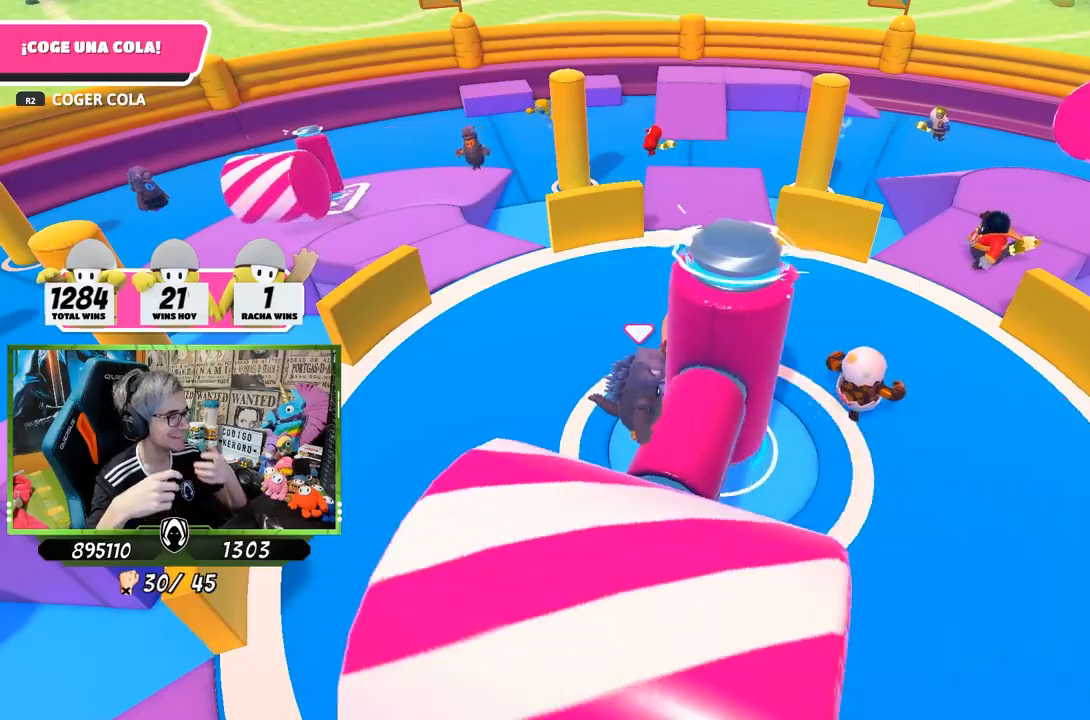
Gameplay with a controller (PlayStation layout); each line is a JSON object with the inputs held at the frame after it. "events" lists button and stick changes between this image and that frame as [ms after this image, input, new state], when the widget could be followed in between.
{"buttons": [], "left_stick": "center", "right_stick": "center", "events": []}
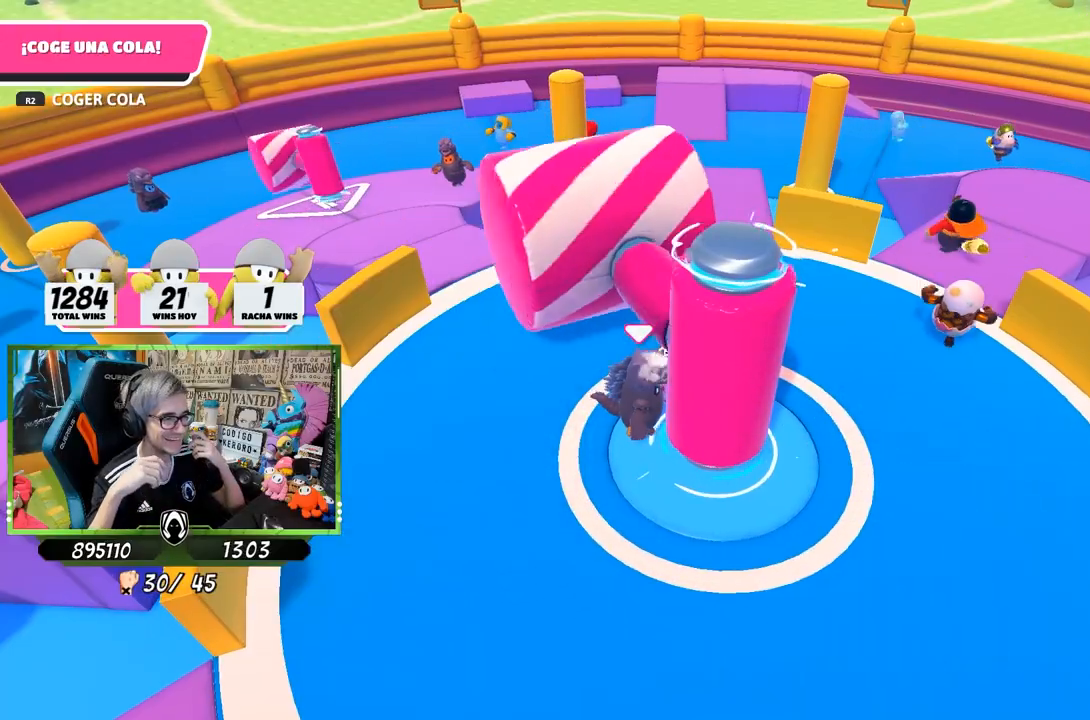
{"buttons": [], "left_stick": "center", "right_stick": "center", "events": []}
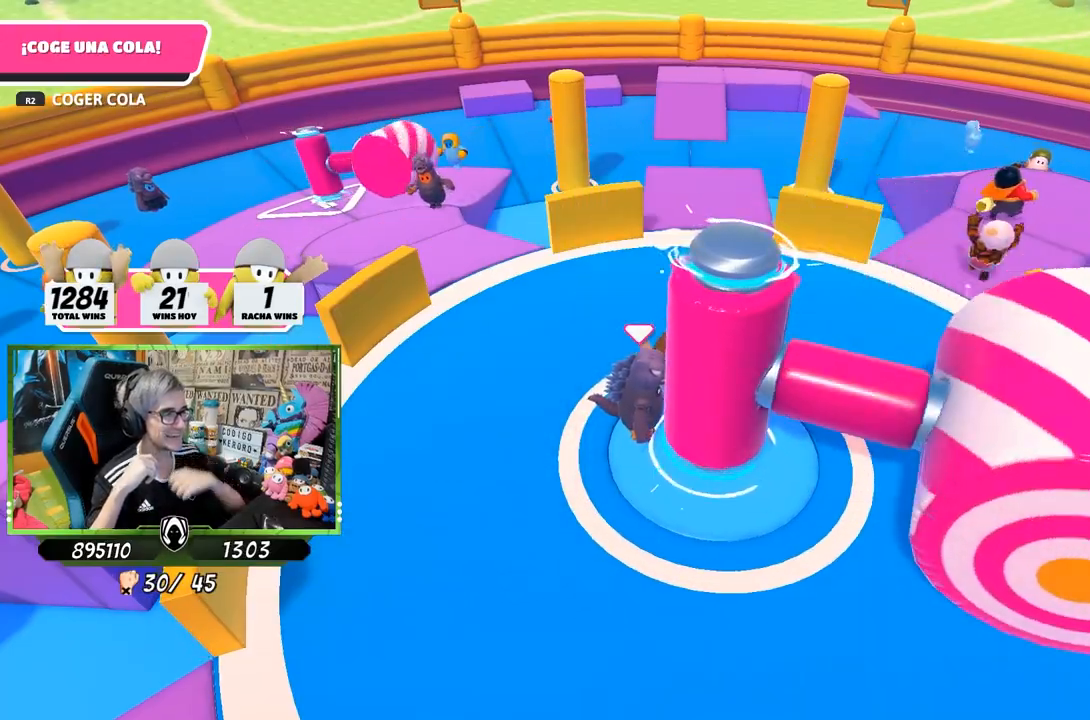
{"buttons": [], "left_stick": "center", "right_stick": "center", "events": []}
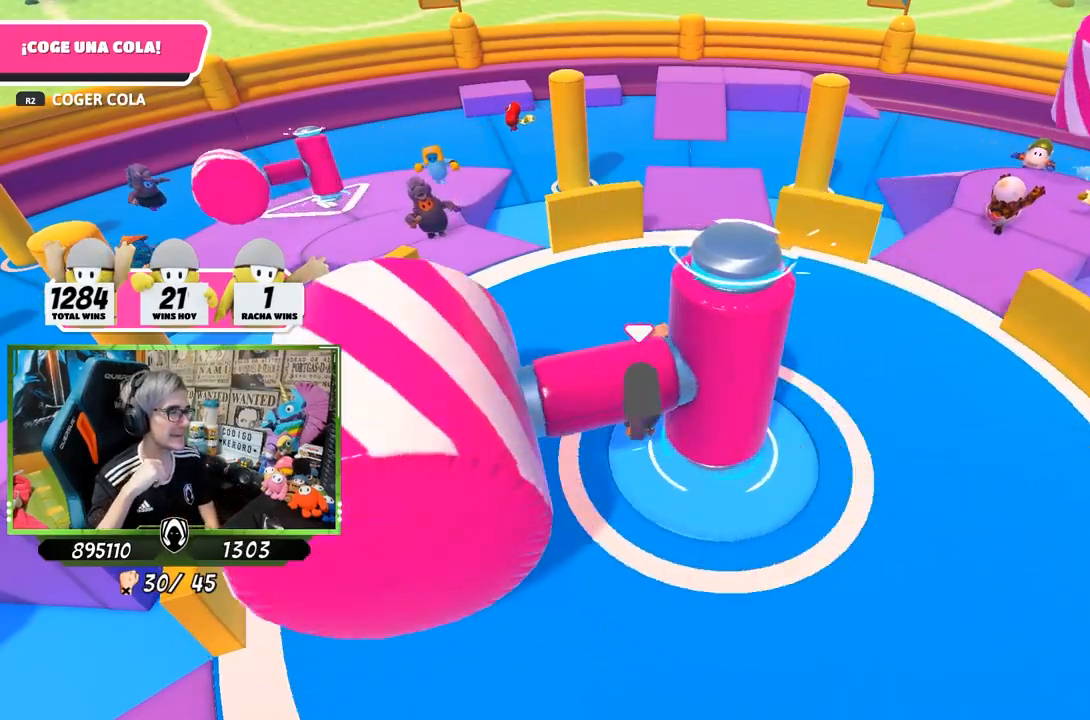
{"buttons": [], "left_stick": "center", "right_stick": "right", "events": [[217, "right_stick", "right"]]}
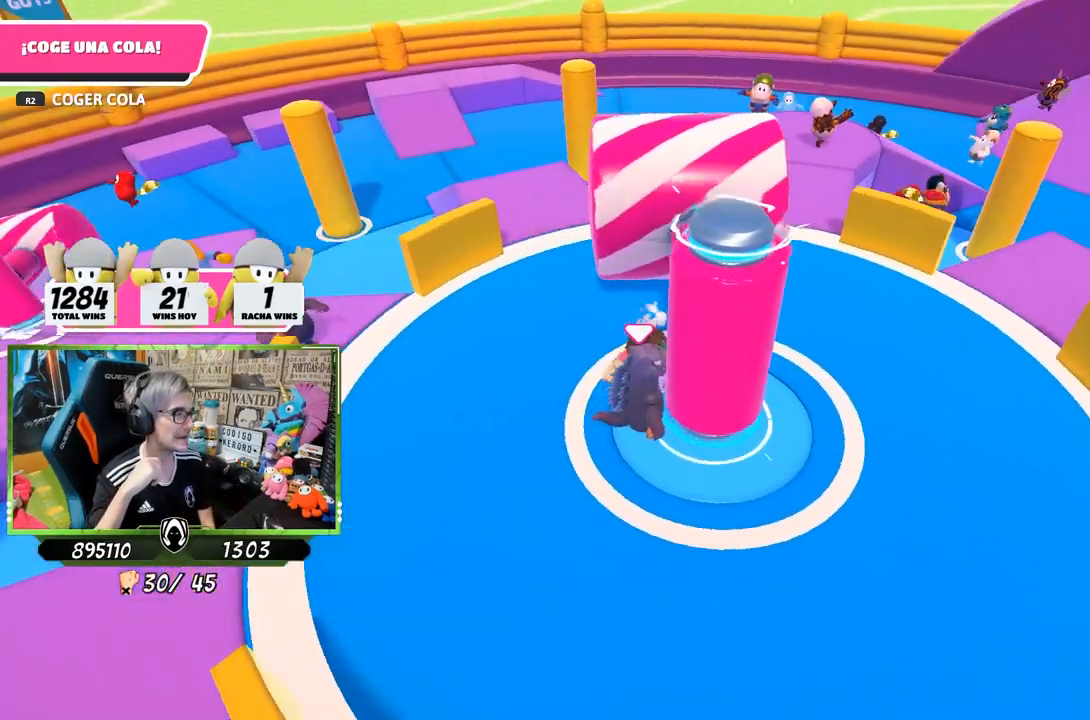
{"buttons": [], "left_stick": "center", "right_stick": "center", "events": [[183, "right_stick", "center"]]}
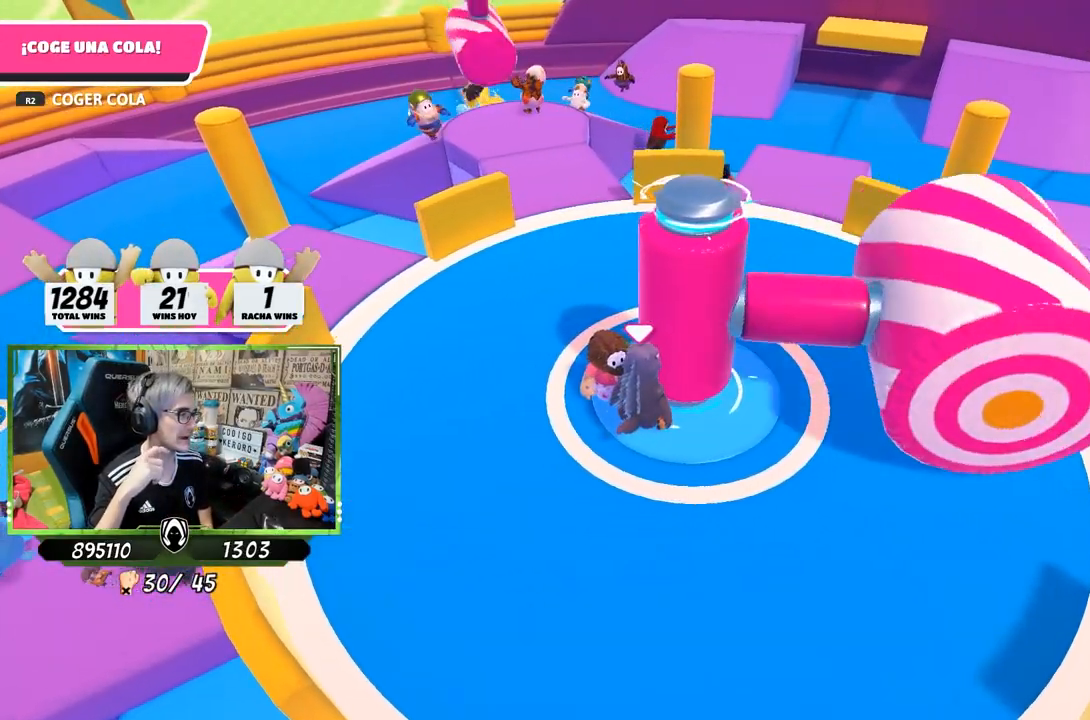
{"buttons": [], "left_stick": "center", "right_stick": "center", "events": []}
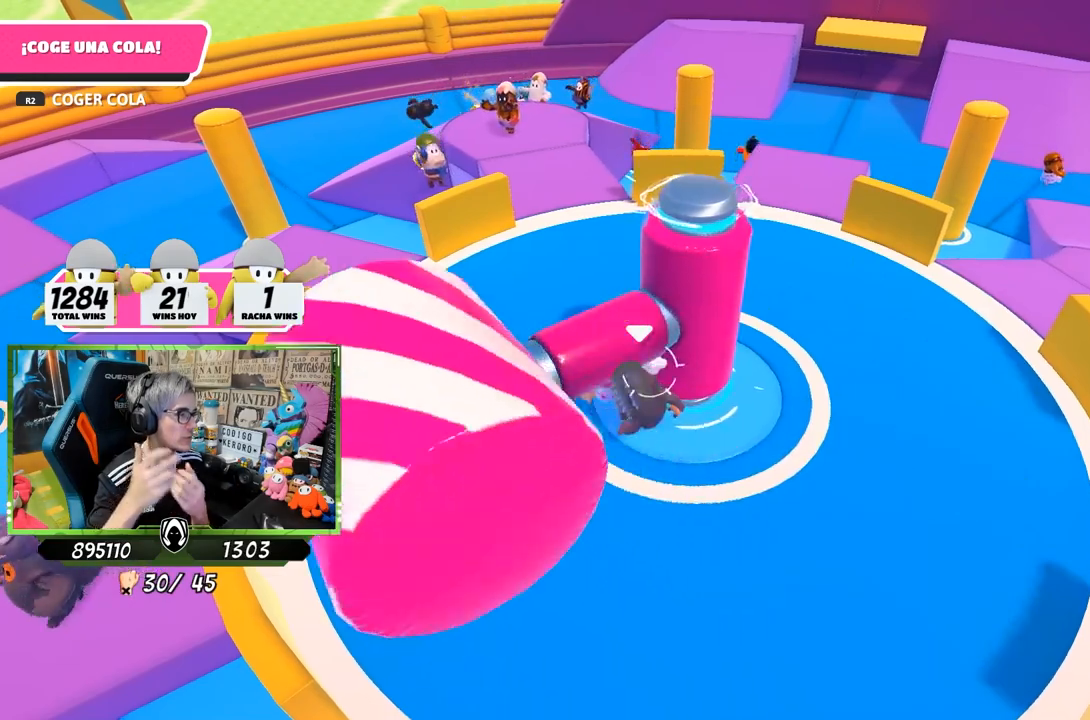
{"buttons": [], "left_stick": "center", "right_stick": "center", "events": []}
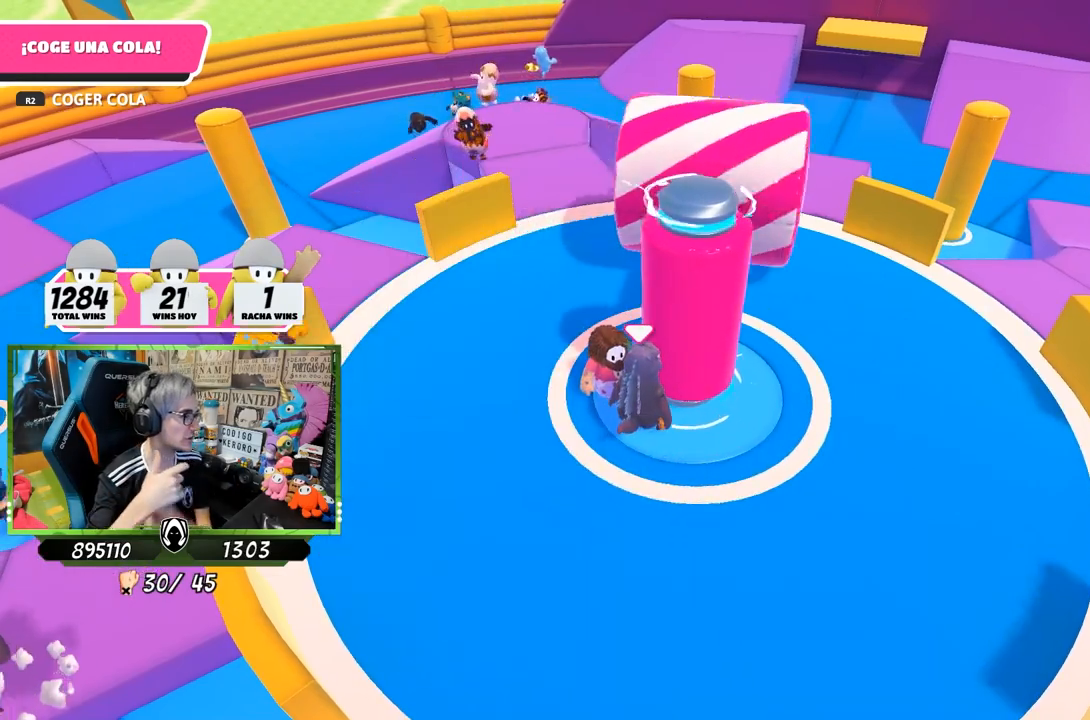
{"buttons": ["L2"], "left_stick": "center", "right_stick": "center", "events": [[350, "L2", "down"]]}
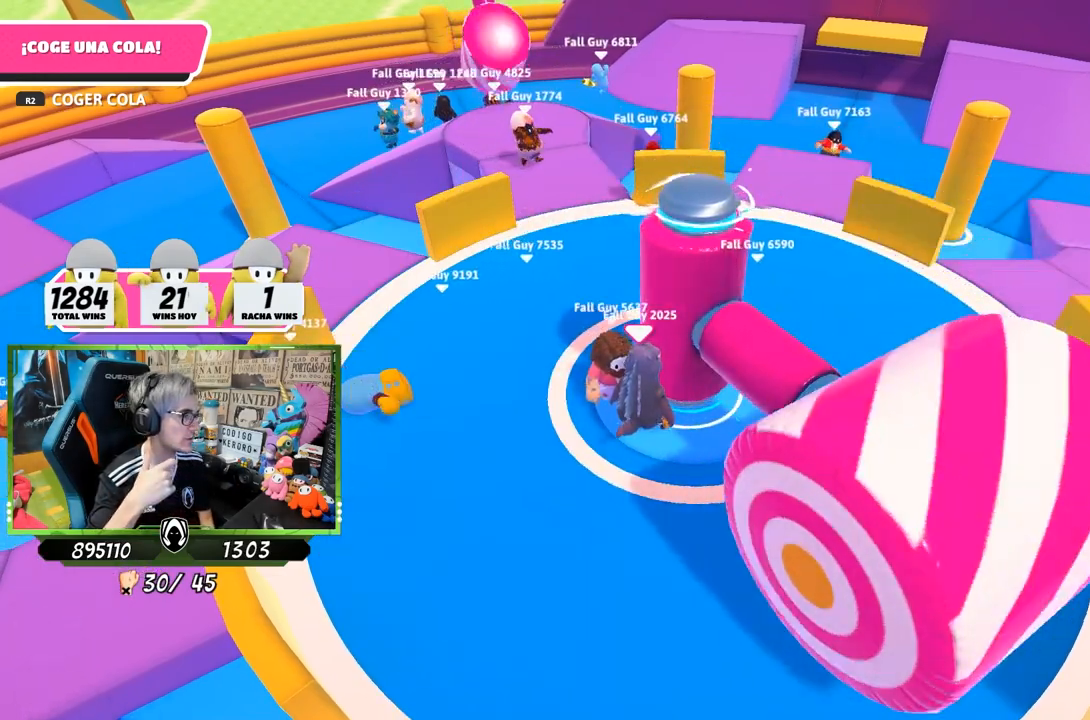
{"buttons": ["L2"], "left_stick": "center", "right_stick": "center", "events": [[17, "L2", "up"], [417, "L2", "down"]]}
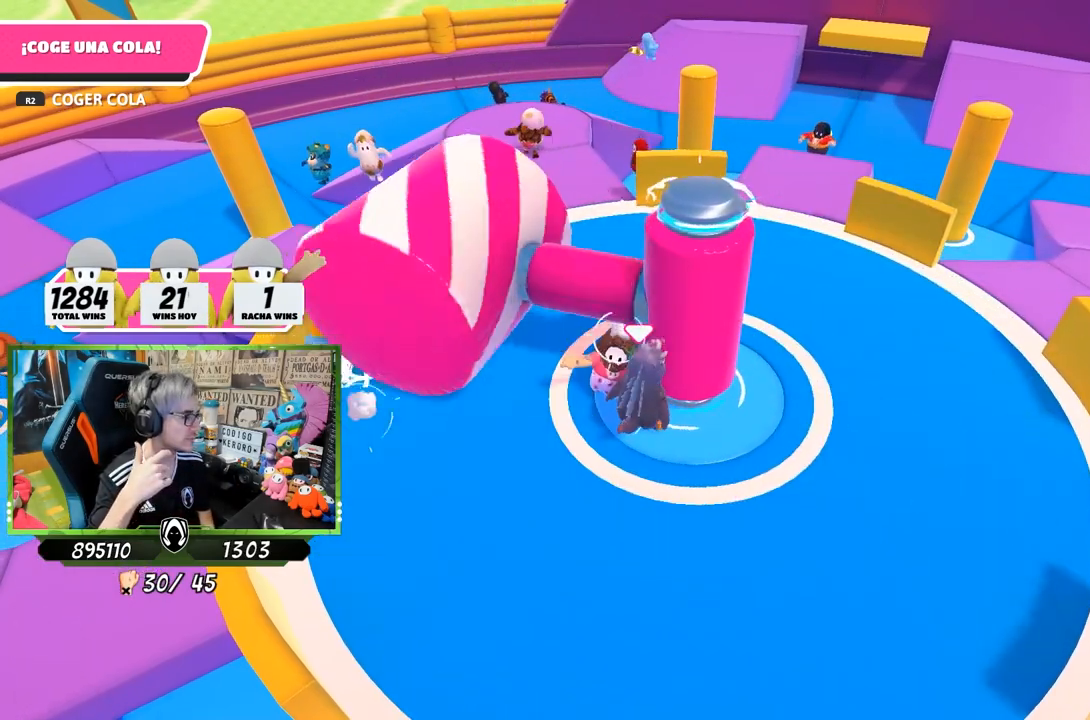
{"buttons": [], "left_stick": "center", "right_stick": "center", "events": [[100, "L2", "up"]]}
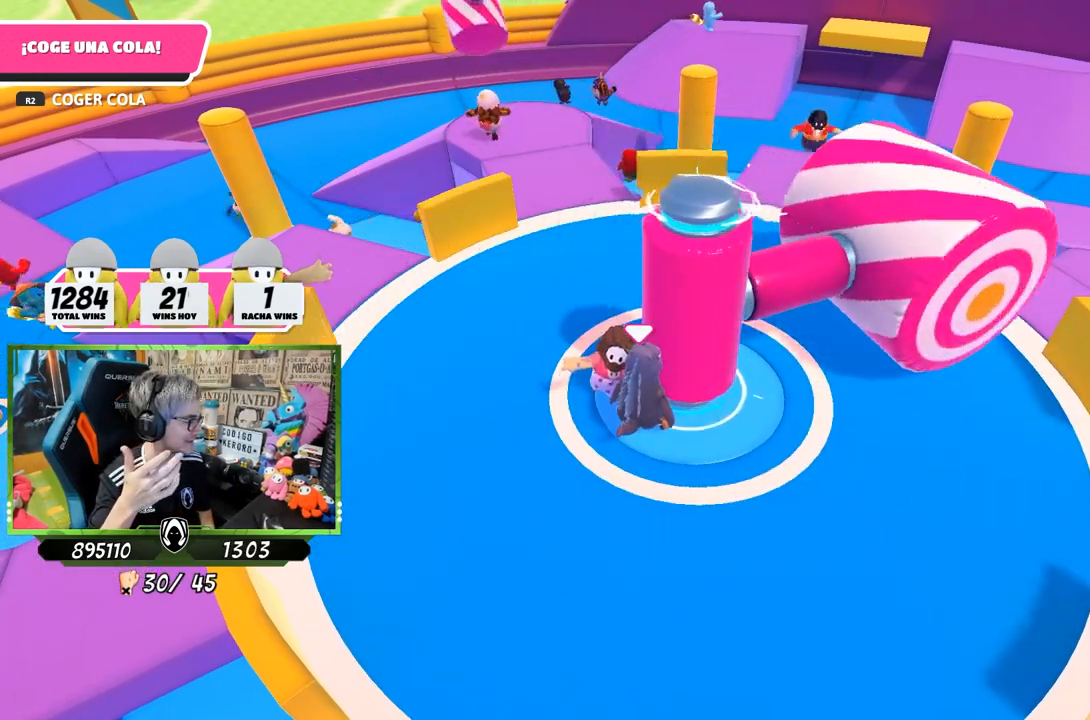
{"buttons": [], "left_stick": "center", "right_stick": "center", "events": []}
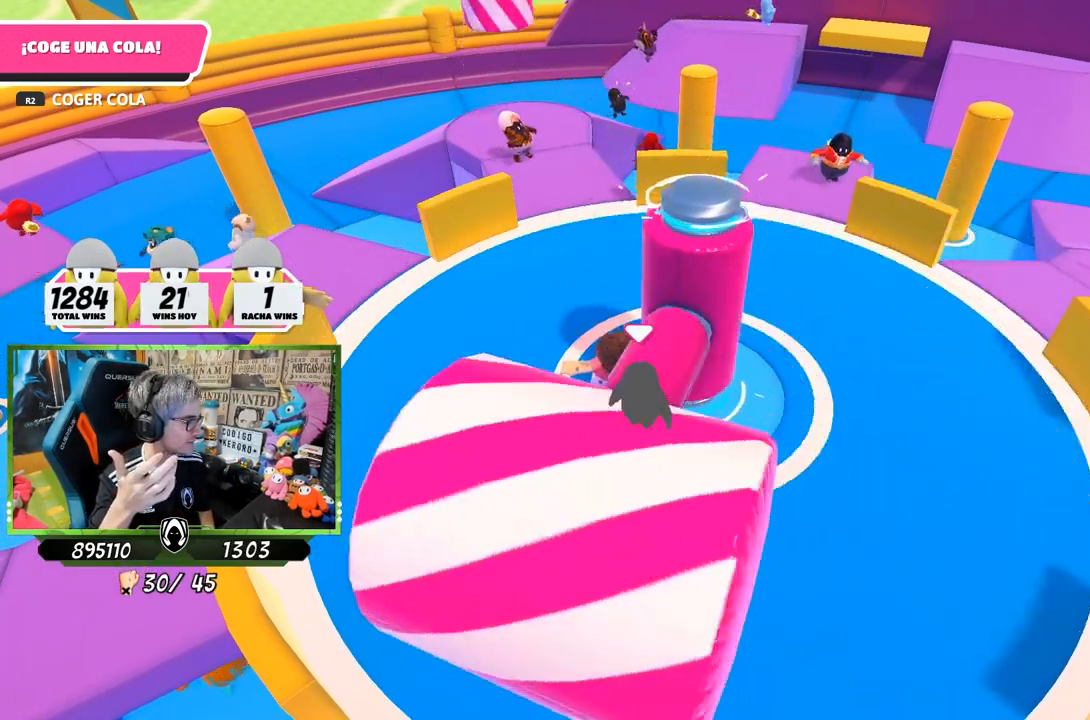
{"buttons": [], "left_stick": "center", "right_stick": "center", "events": []}
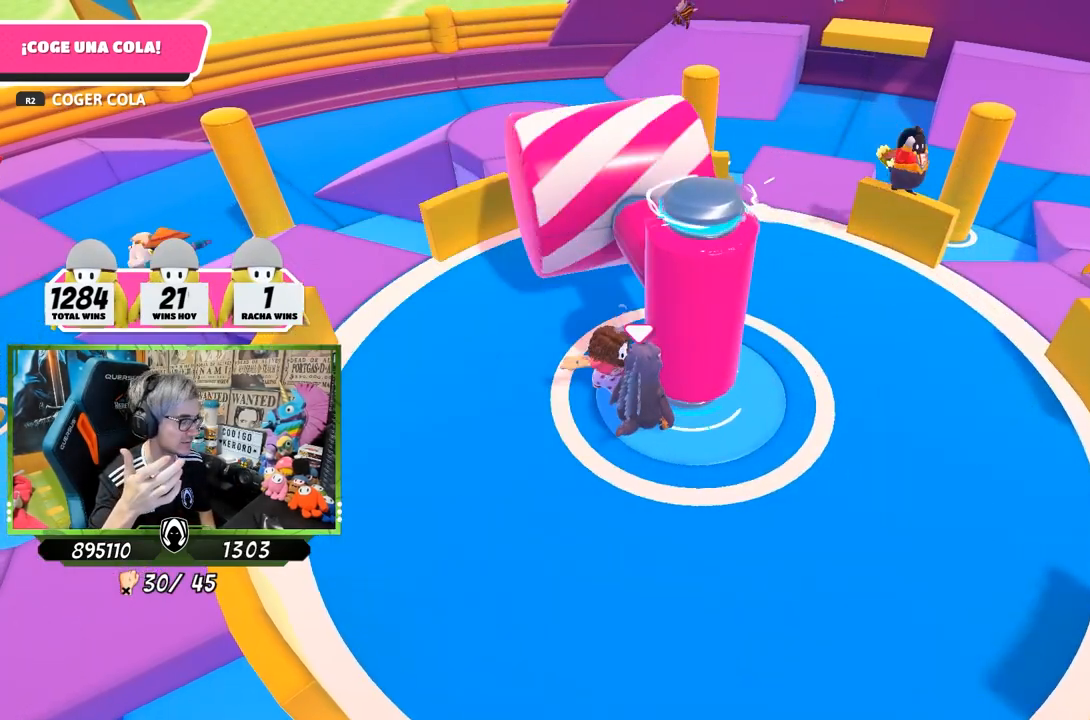
{"buttons": [], "left_stick": "center", "right_stick": "center", "events": []}
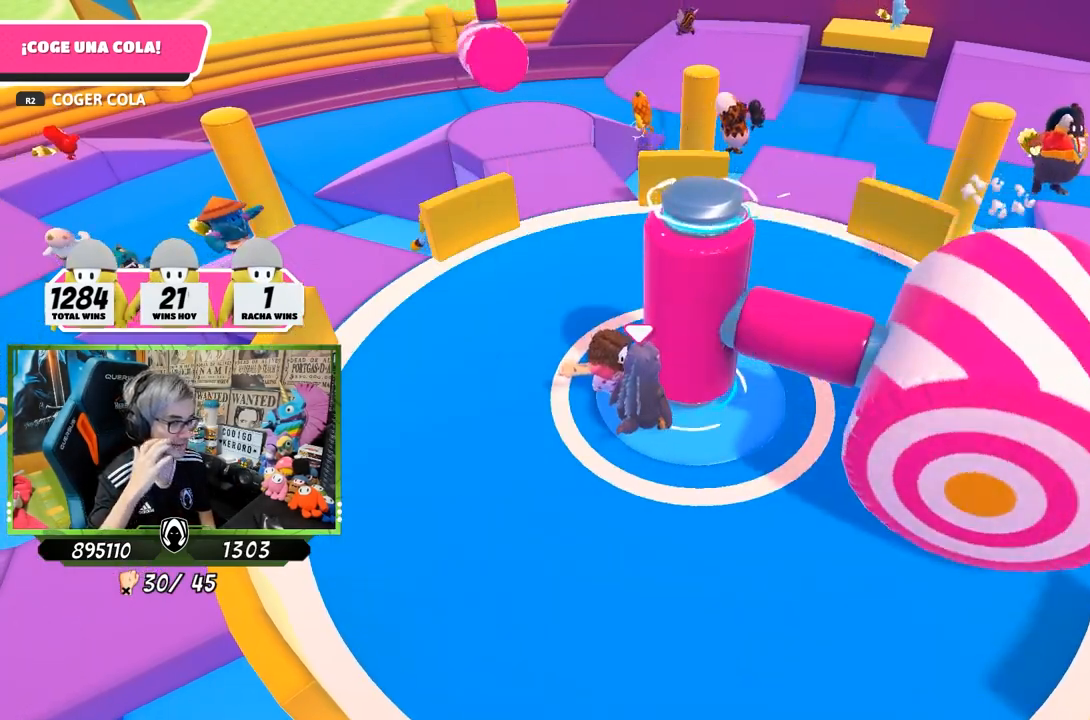
{"buttons": [], "left_stick": "center", "right_stick": "center", "events": []}
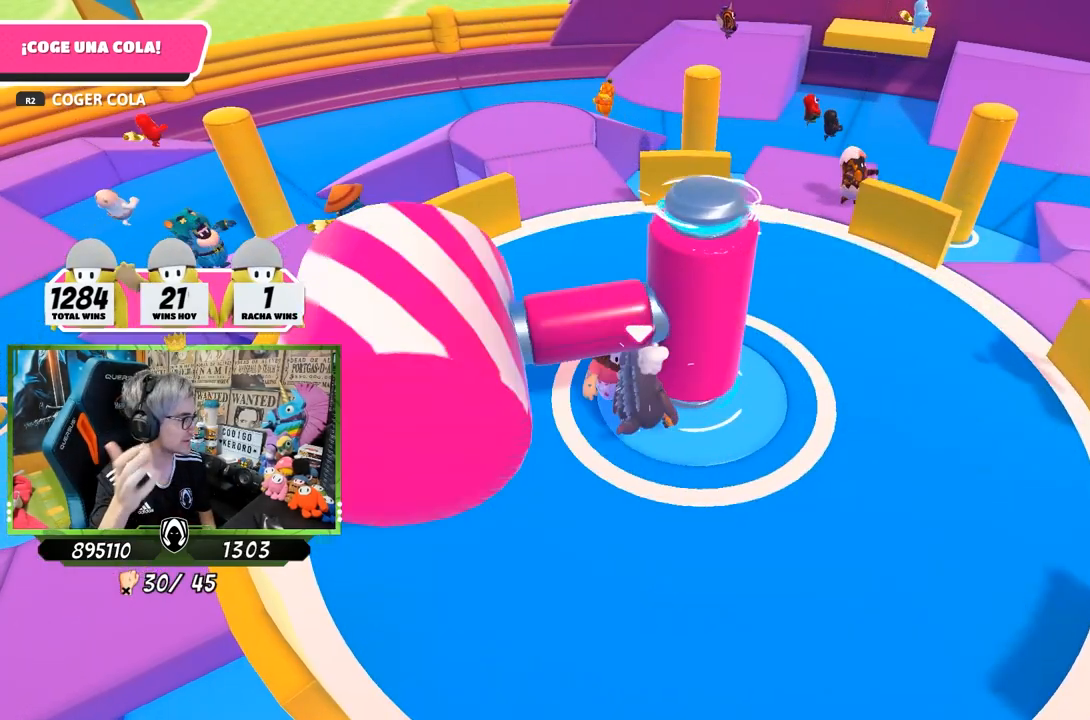
{"buttons": [], "left_stick": "right", "right_stick": "center", "events": [[483, "left_stick", "right"]]}
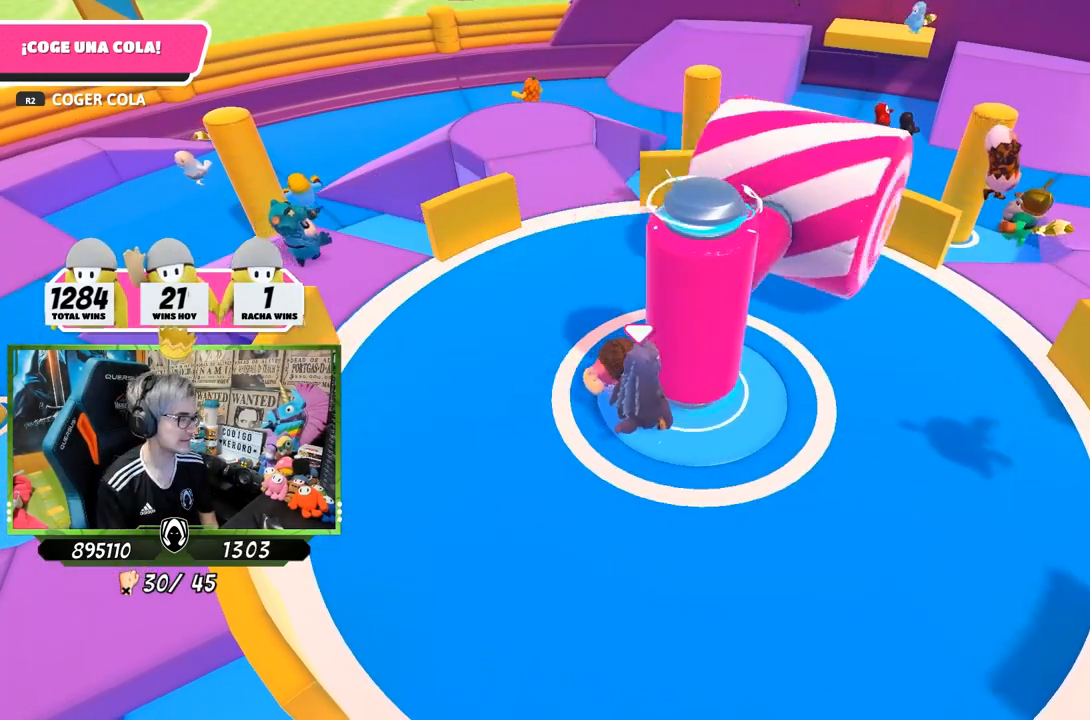
{"buttons": [], "left_stick": "center", "right_stick": "center", "events": [[50, "left_stick", "center"]]}
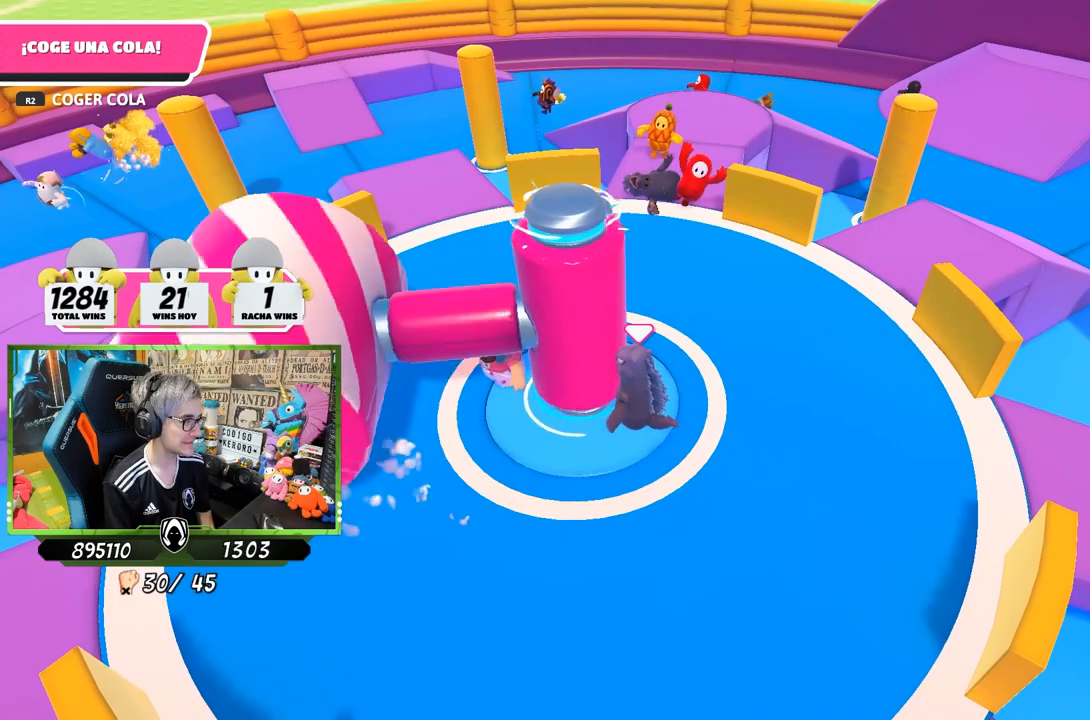
{"buttons": [], "left_stick": "center", "right_stick": "center", "events": []}
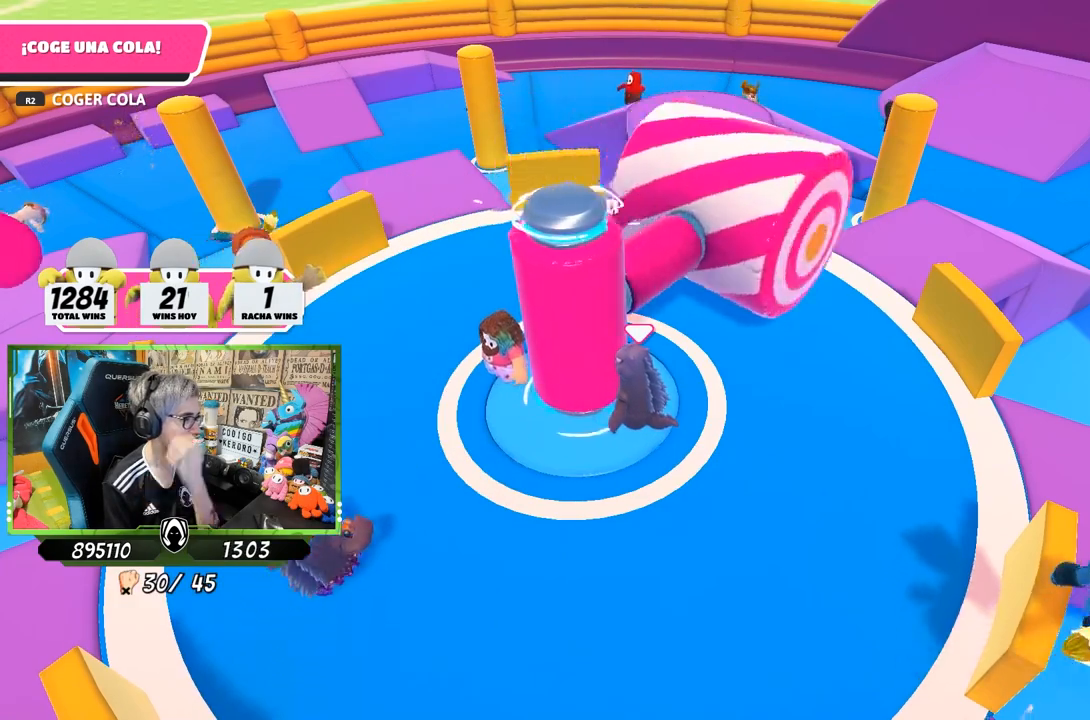
{"buttons": [], "left_stick": "center", "right_stick": "center", "events": []}
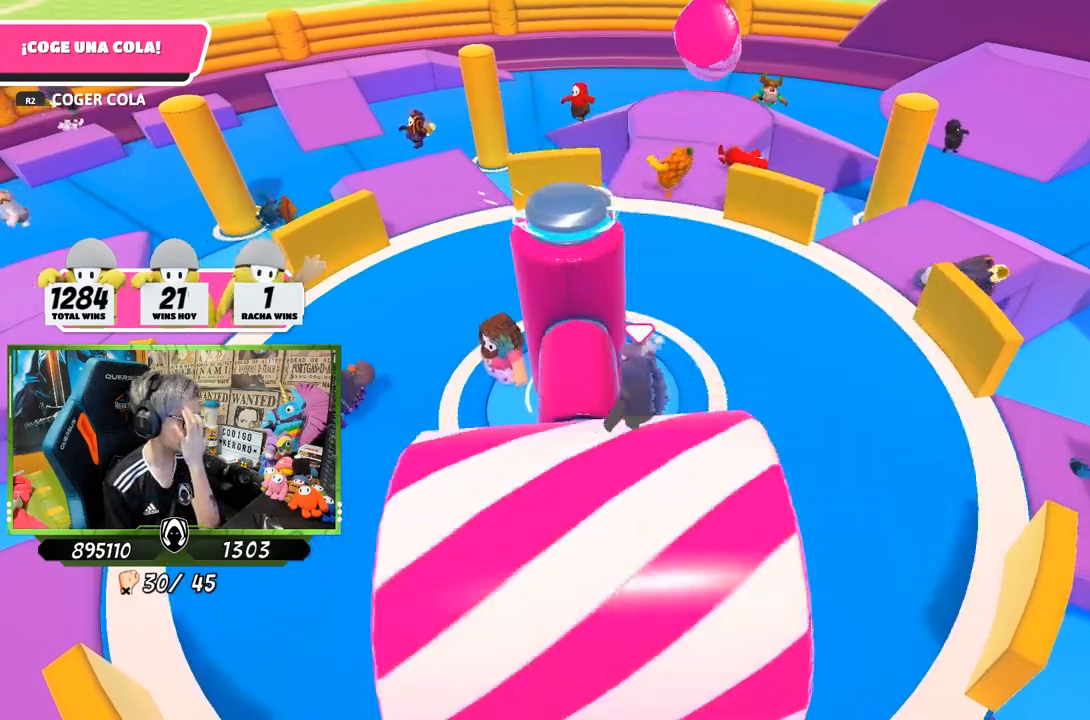
{"buttons": [], "left_stick": "center", "right_stick": "center", "events": []}
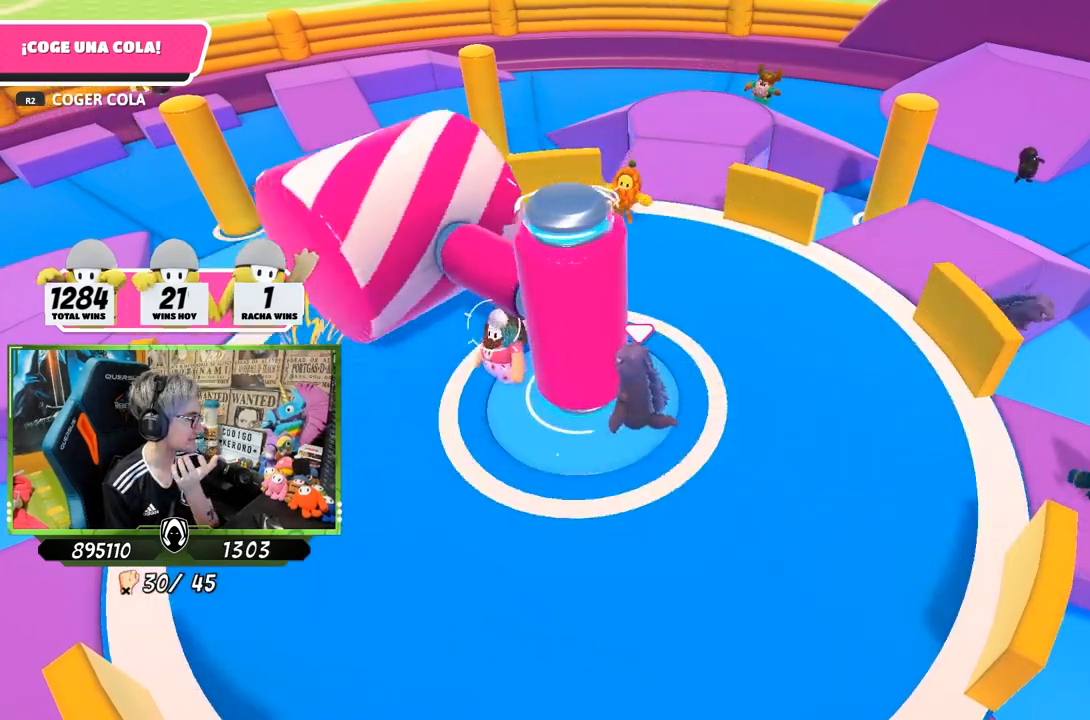
{"buttons": [], "left_stick": "center", "right_stick": "center", "events": []}
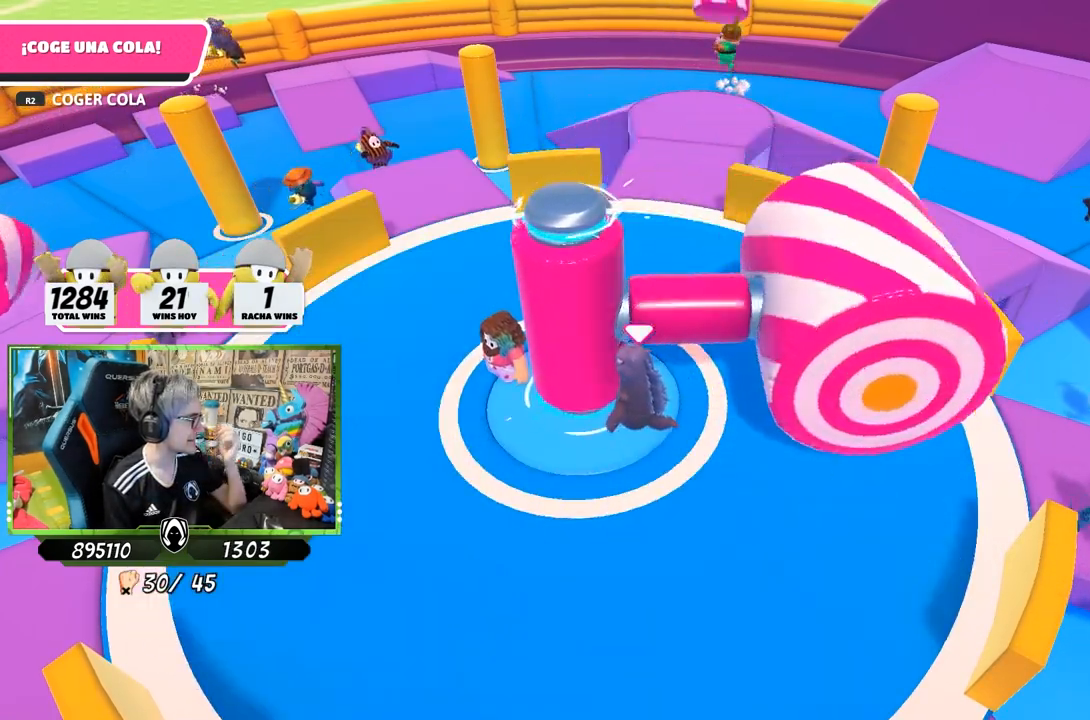
{"buttons": [], "left_stick": "center", "right_stick": "center", "events": []}
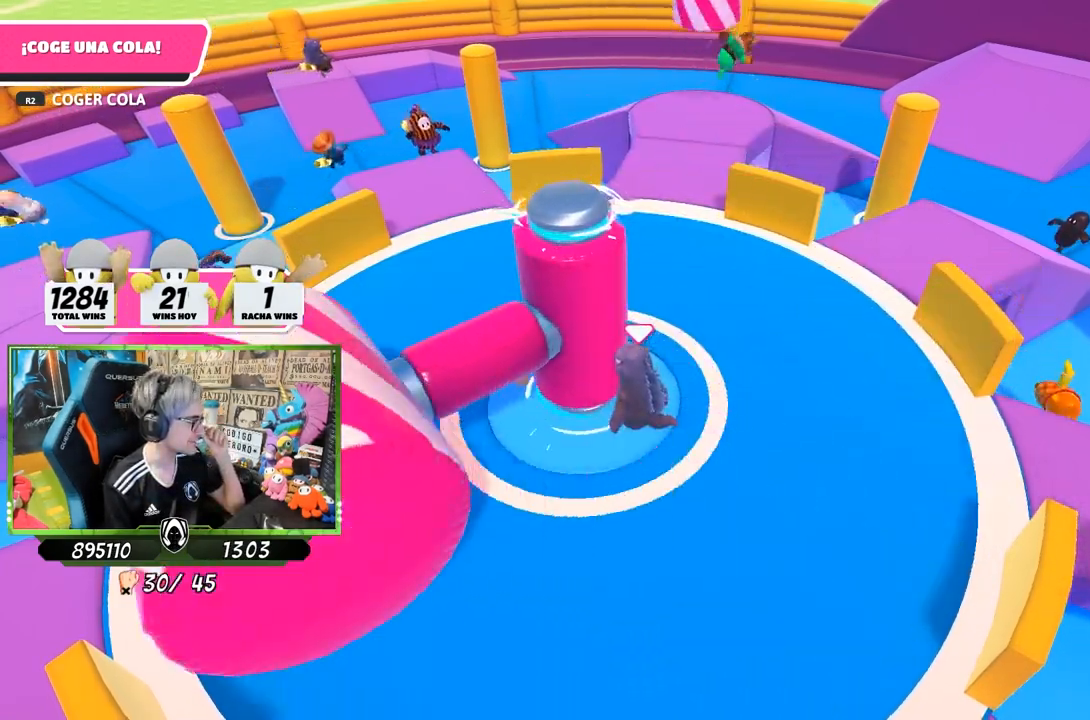
{"buttons": [], "left_stick": "center", "right_stick": "center", "events": []}
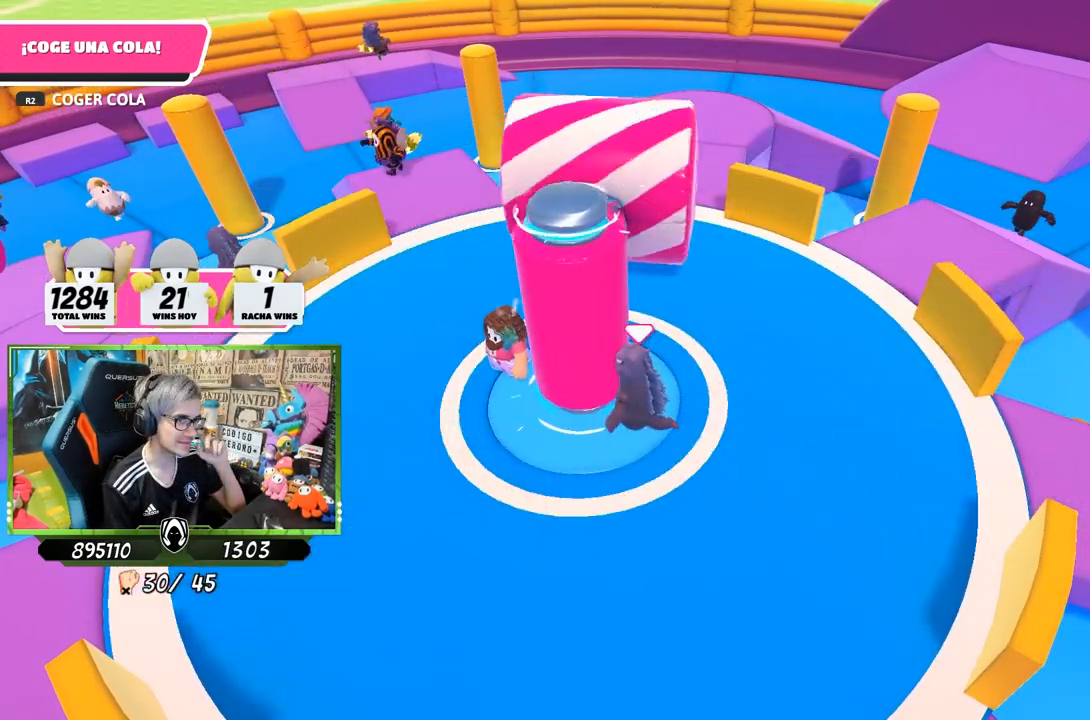
{"buttons": [], "left_stick": "center", "right_stick": "center", "events": []}
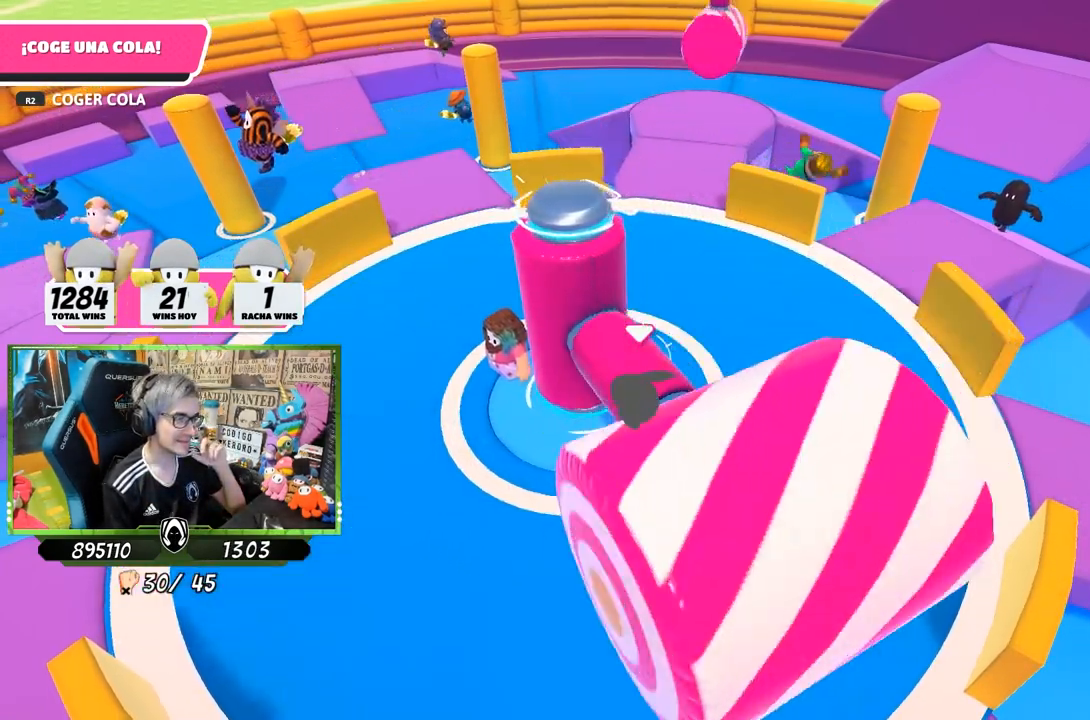
{"buttons": [], "left_stick": "center", "right_stick": "center", "events": []}
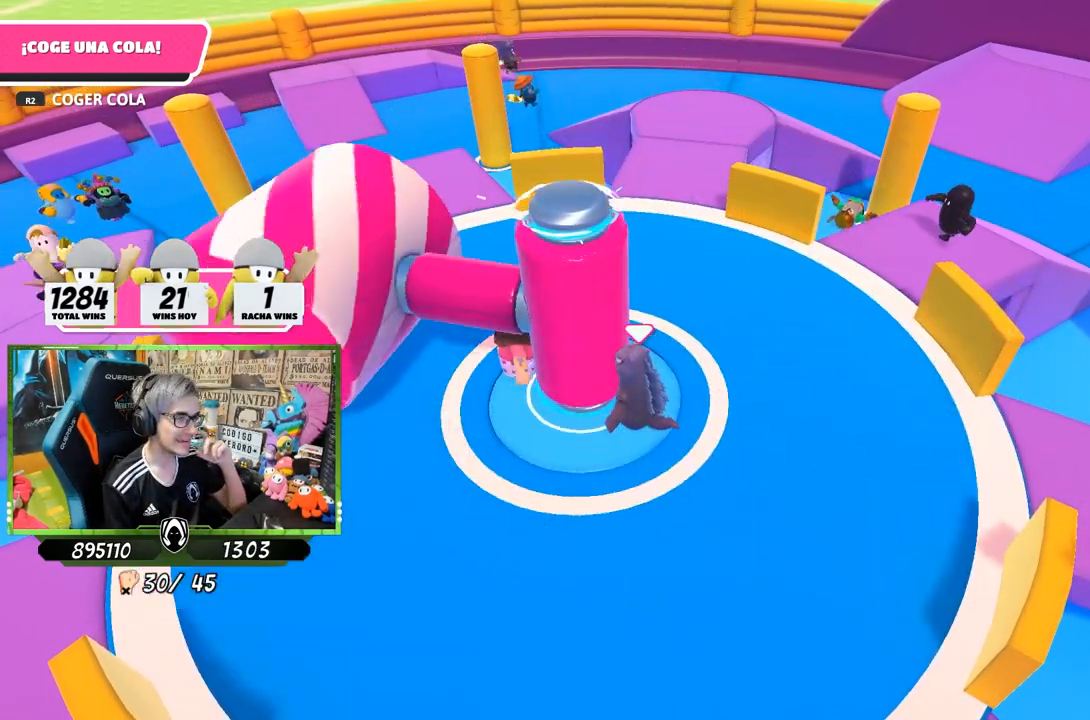
{"buttons": [], "left_stick": "center", "right_stick": "center", "events": []}
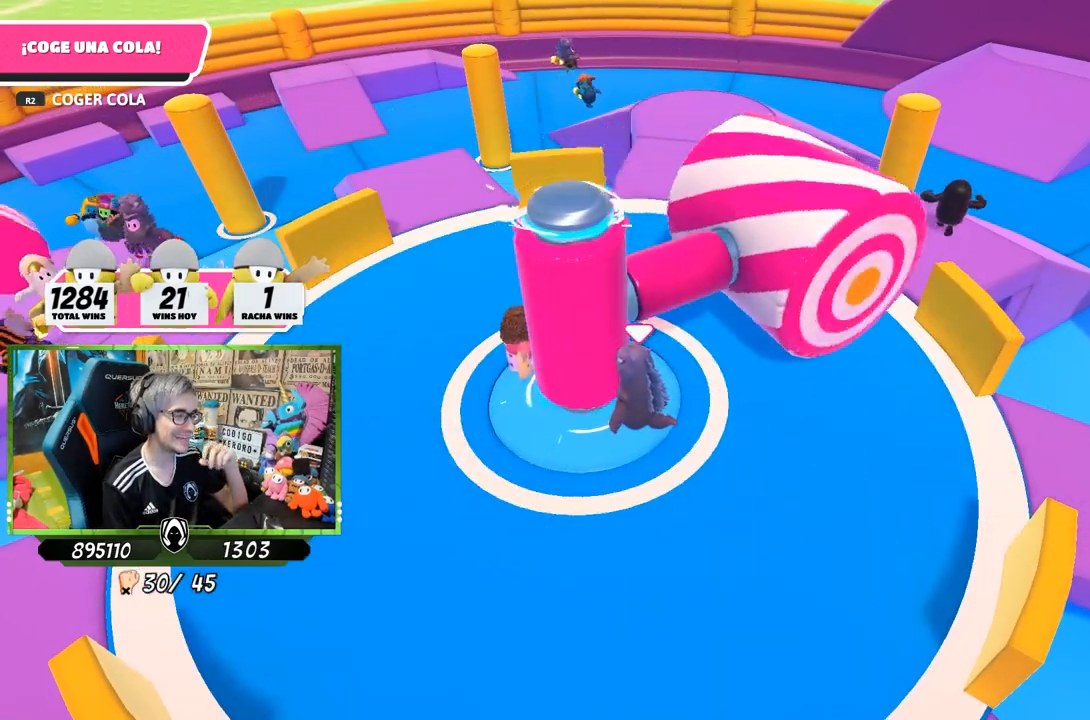
{"buttons": [], "left_stick": "center", "right_stick": "down-right", "events": [[300, "right_stick", "down-right"]]}
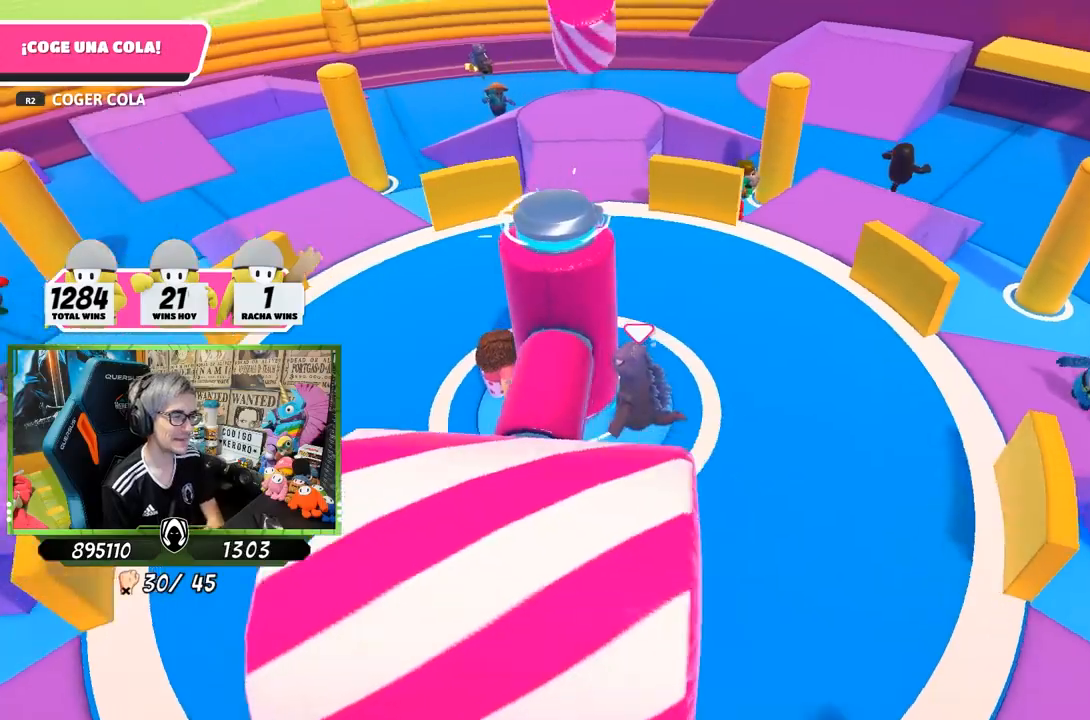
{"buttons": [], "left_stick": "center", "right_stick": "right", "events": [[100, "right_stick", "right"]]}
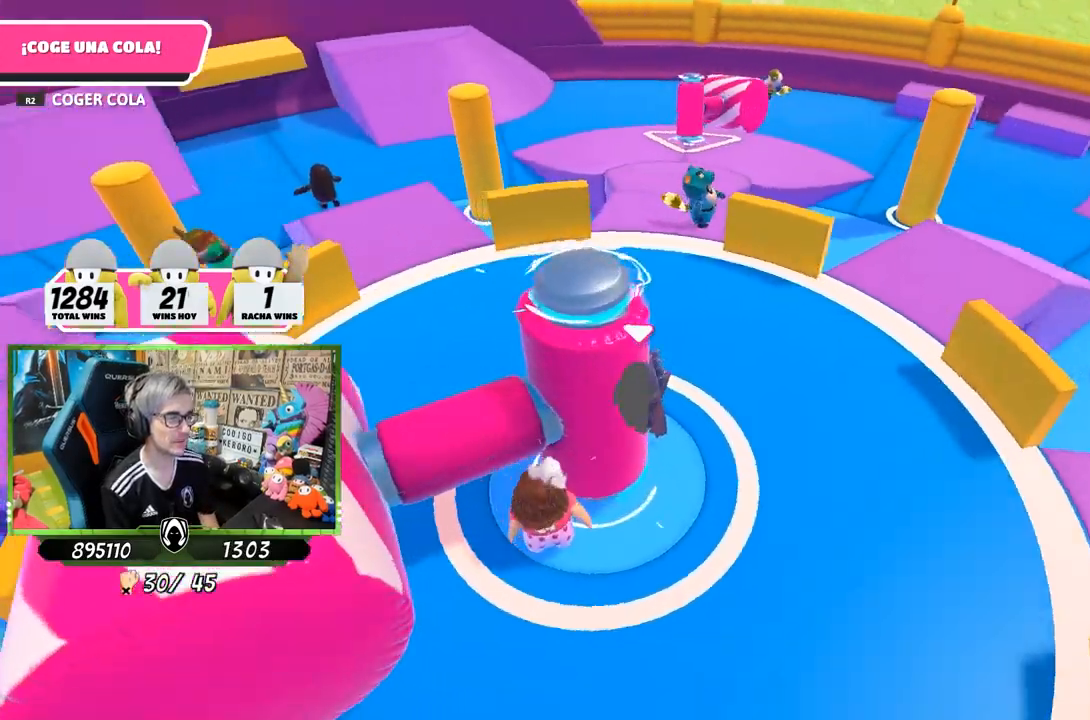
{"buttons": [], "left_stick": "center", "right_stick": "right", "events": [[33, "right_stick", "center"], [100, "right_stick", "right"], [233, "right_stick", "center"], [433, "right_stick", "right"]]}
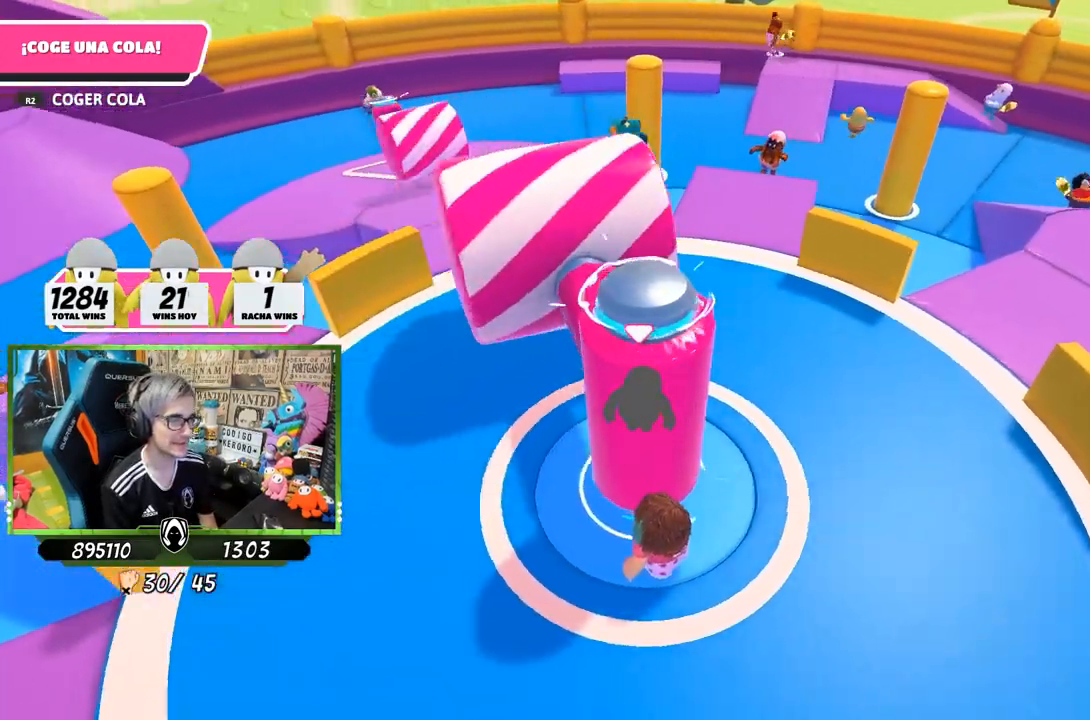
{"buttons": [], "left_stick": "right", "right_stick": "down-right", "events": [[100, "left_stick", "up-right"], [300, "left_stick", "down-left"], [433, "right_stick", "down-right"], [500, "left_stick", "right"]]}
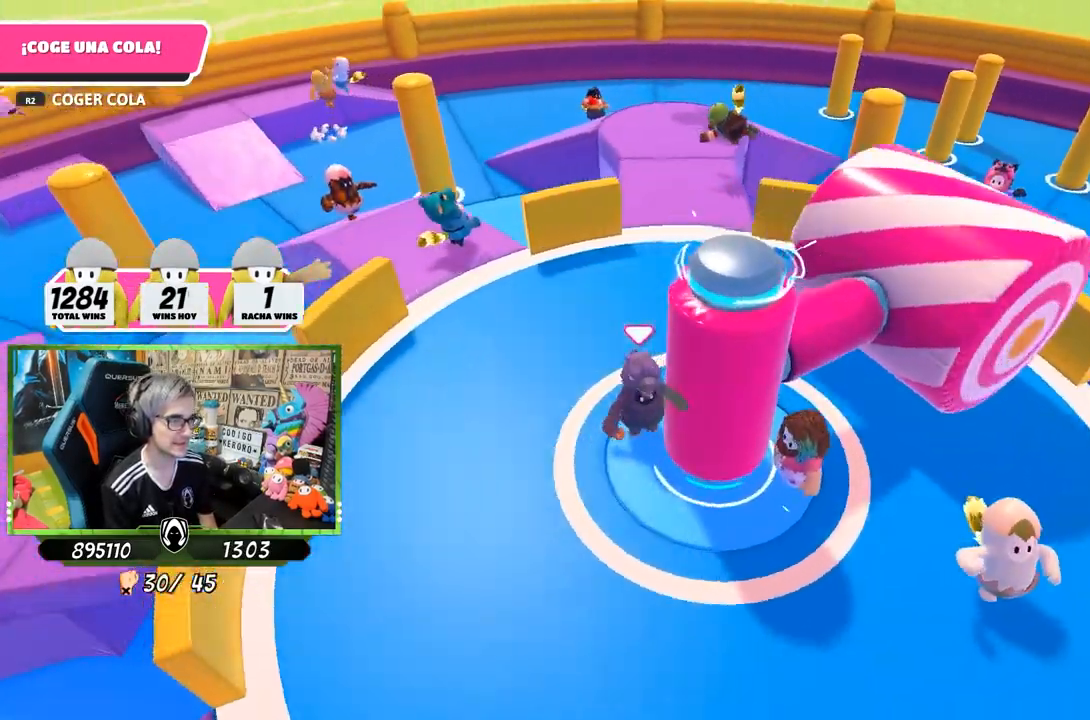
{"buttons": [], "left_stick": "right", "right_stick": "center", "events": [[67, "right_stick", "center"], [167, "left_stick", "center"], [217, "left_stick", "left"], [333, "left_stick", "center"], [400, "left_stick", "right"]]}
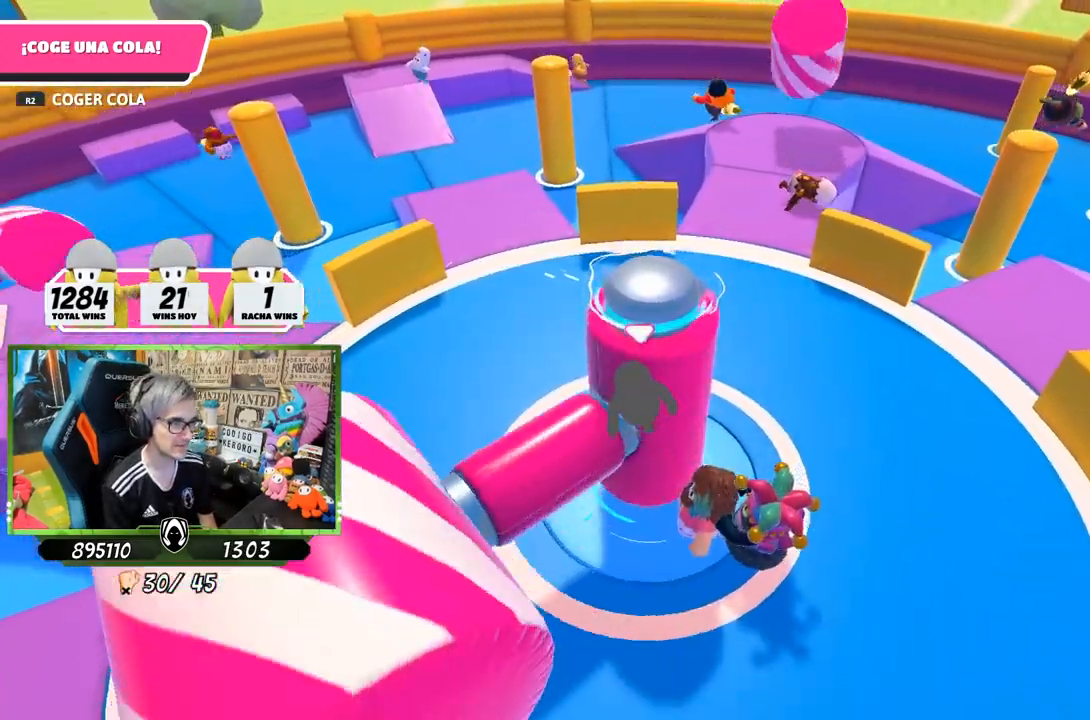
{"buttons": [], "left_stick": "right", "right_stick": "center", "events": [[67, "left_stick", "left"], [200, "left_stick", "center"], [367, "left_stick", "right"]]}